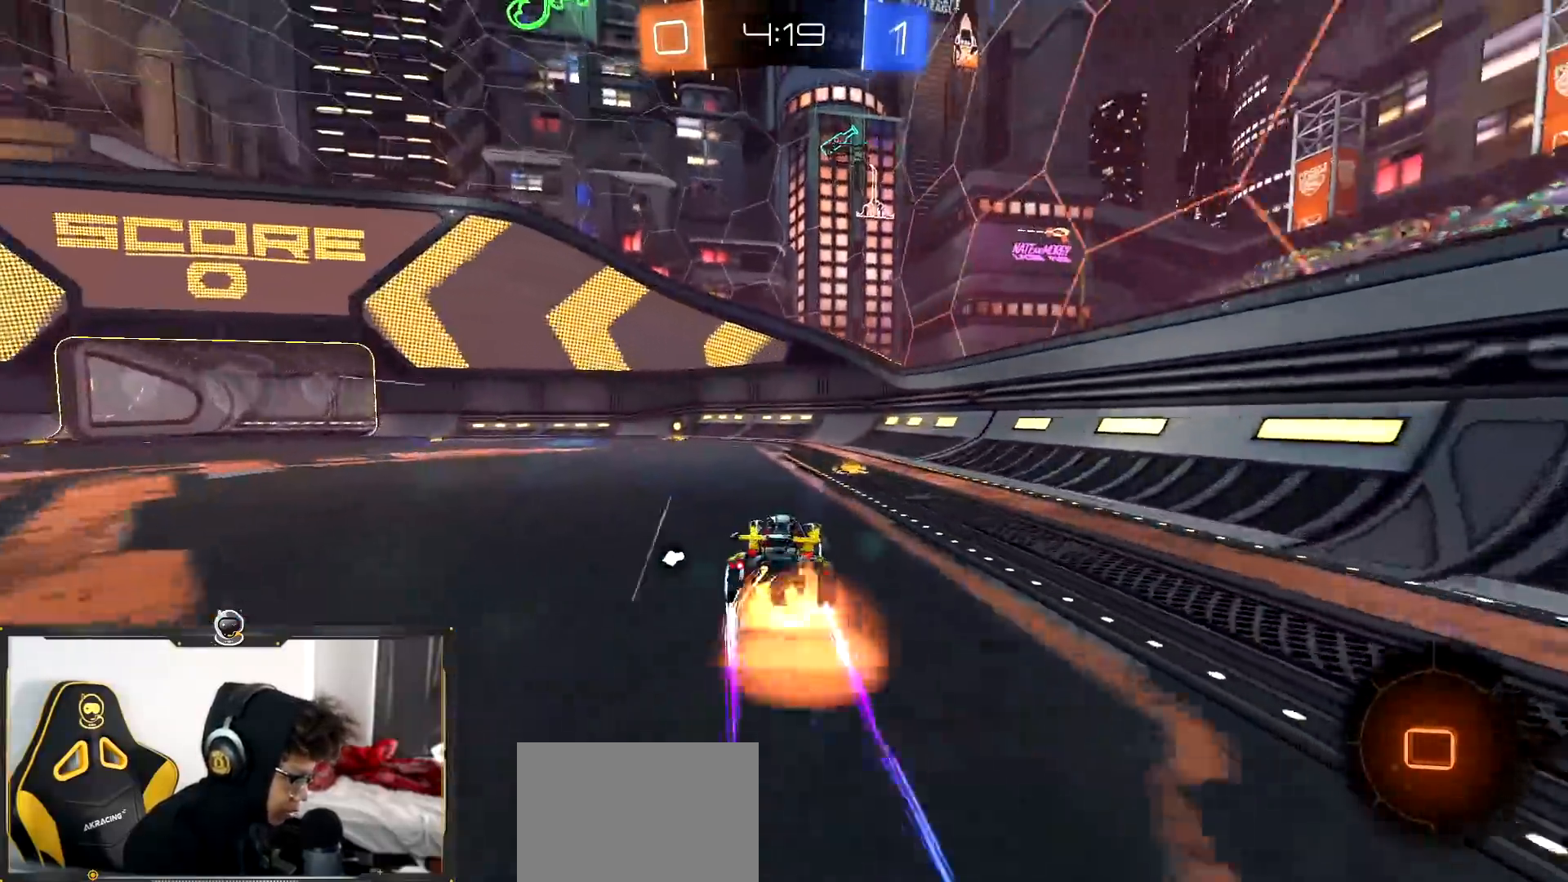
Gameplay with a controller (PlayStation layout); each line is a JSON object with the inputs held at the frame after it. "events" lists button and stick changes between this image and that frame as [ms after this image, input, new state], when the widget could be followed in between.
{"buttons": ["R2"], "left_stick": "center", "right_stick": "center", "events": [[67, "CROSS", "up"], [134, "CROSS", "down"], [184, "left_stick", "left"], [251, "CROSS", "up"], [367, "TRIANGLE", "down"], [384, "L1", "up"], [417, "left_stick", "center"], [484, "TRIANGLE", "up"]]}
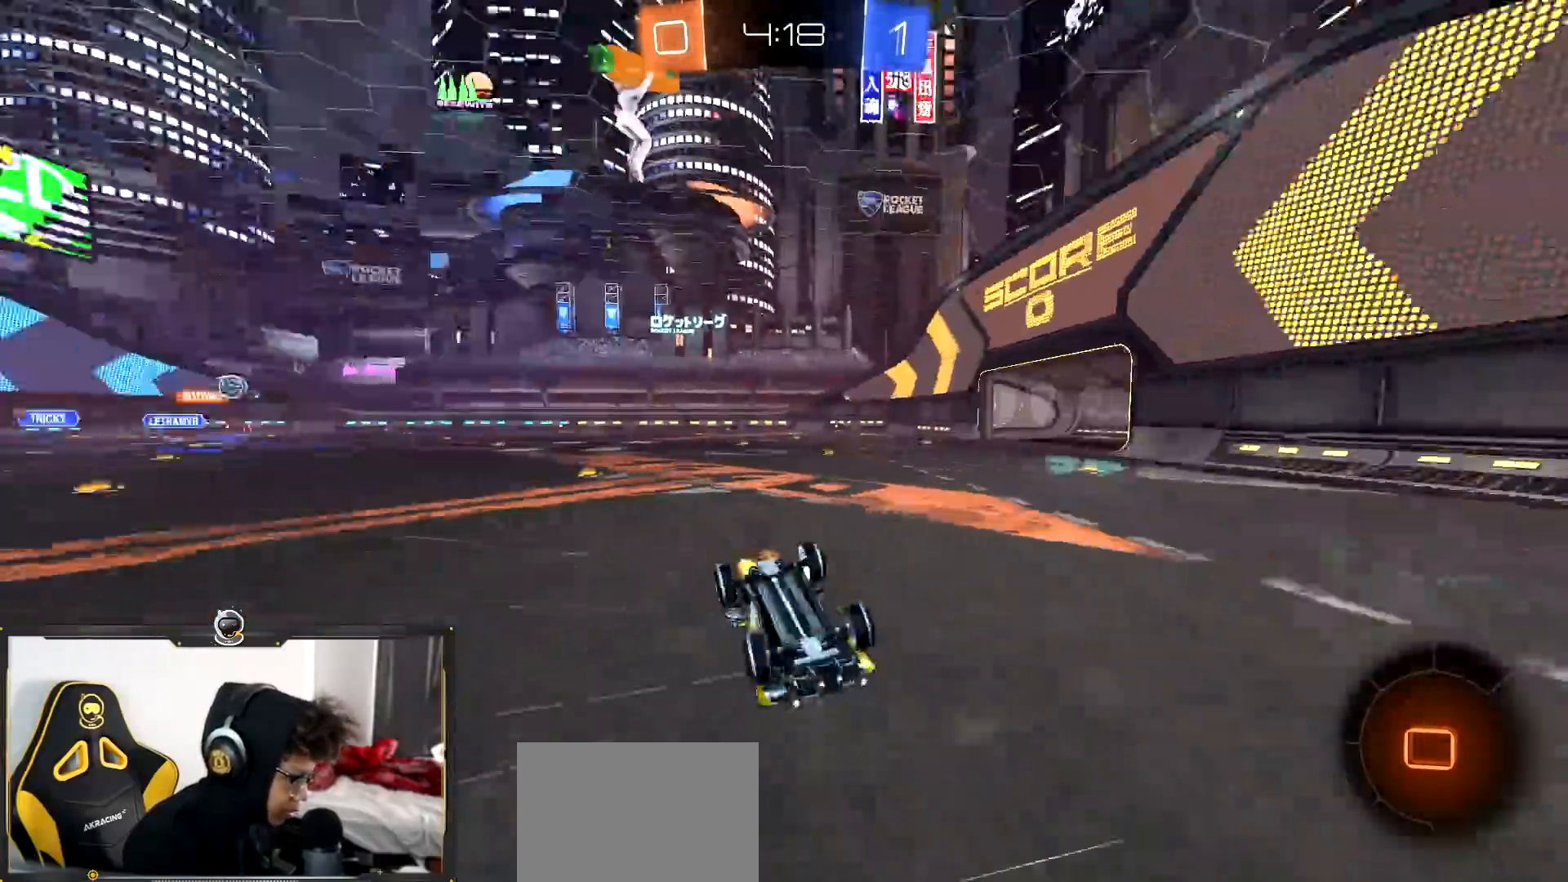
{"buttons": ["R2"], "left_stick": "left", "right_stick": "center", "events": [[350, "left_stick", "up-left"], [434, "left_stick", "left"]]}
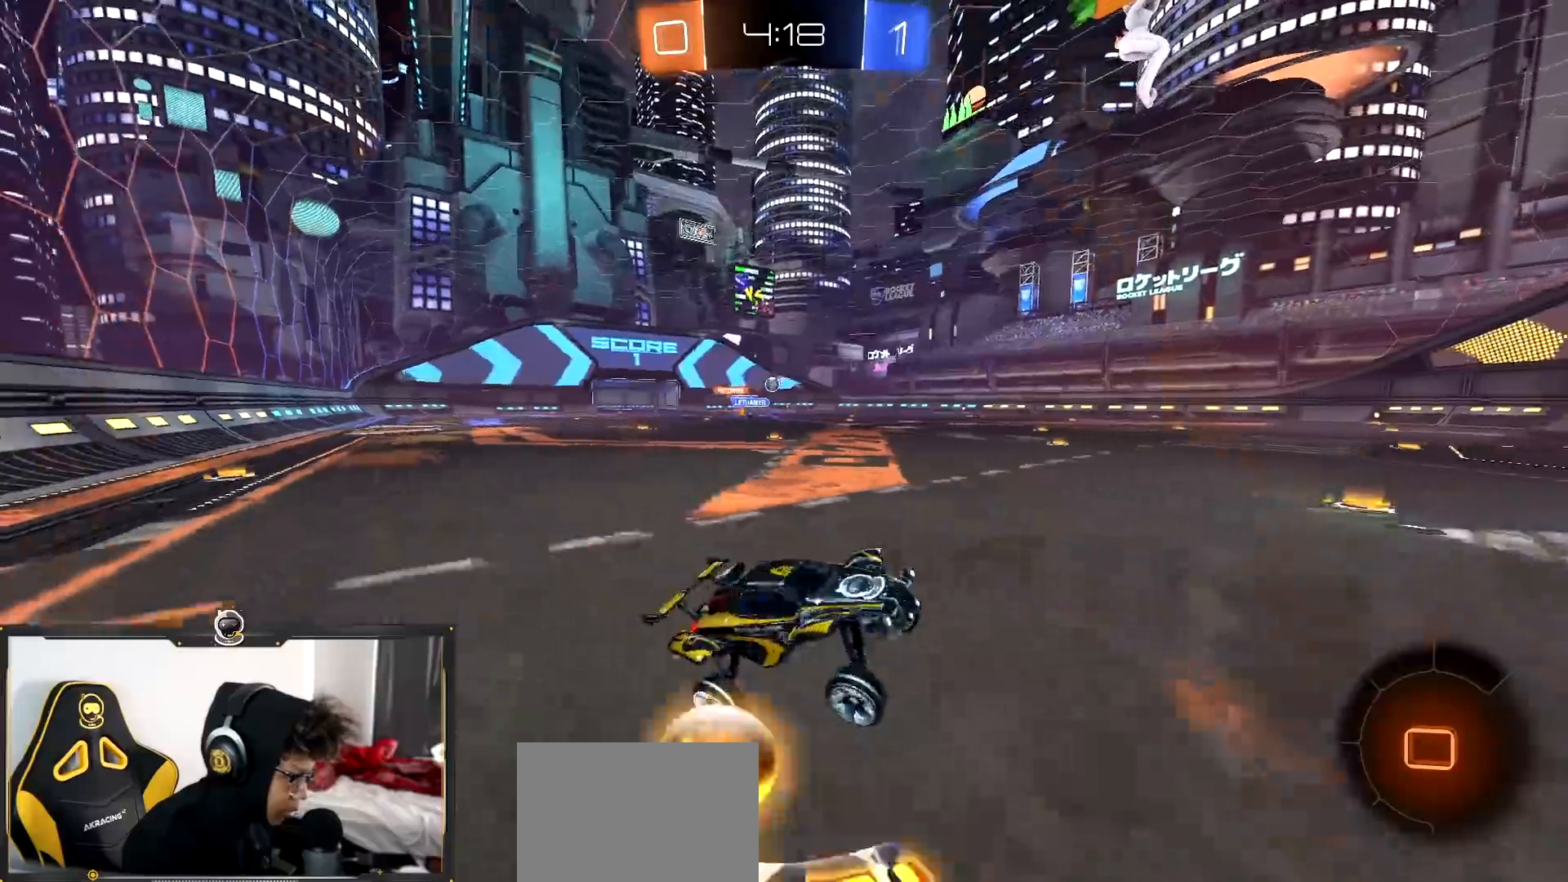
{"buttons": ["R2"], "left_stick": "left", "right_stick": "center", "events": []}
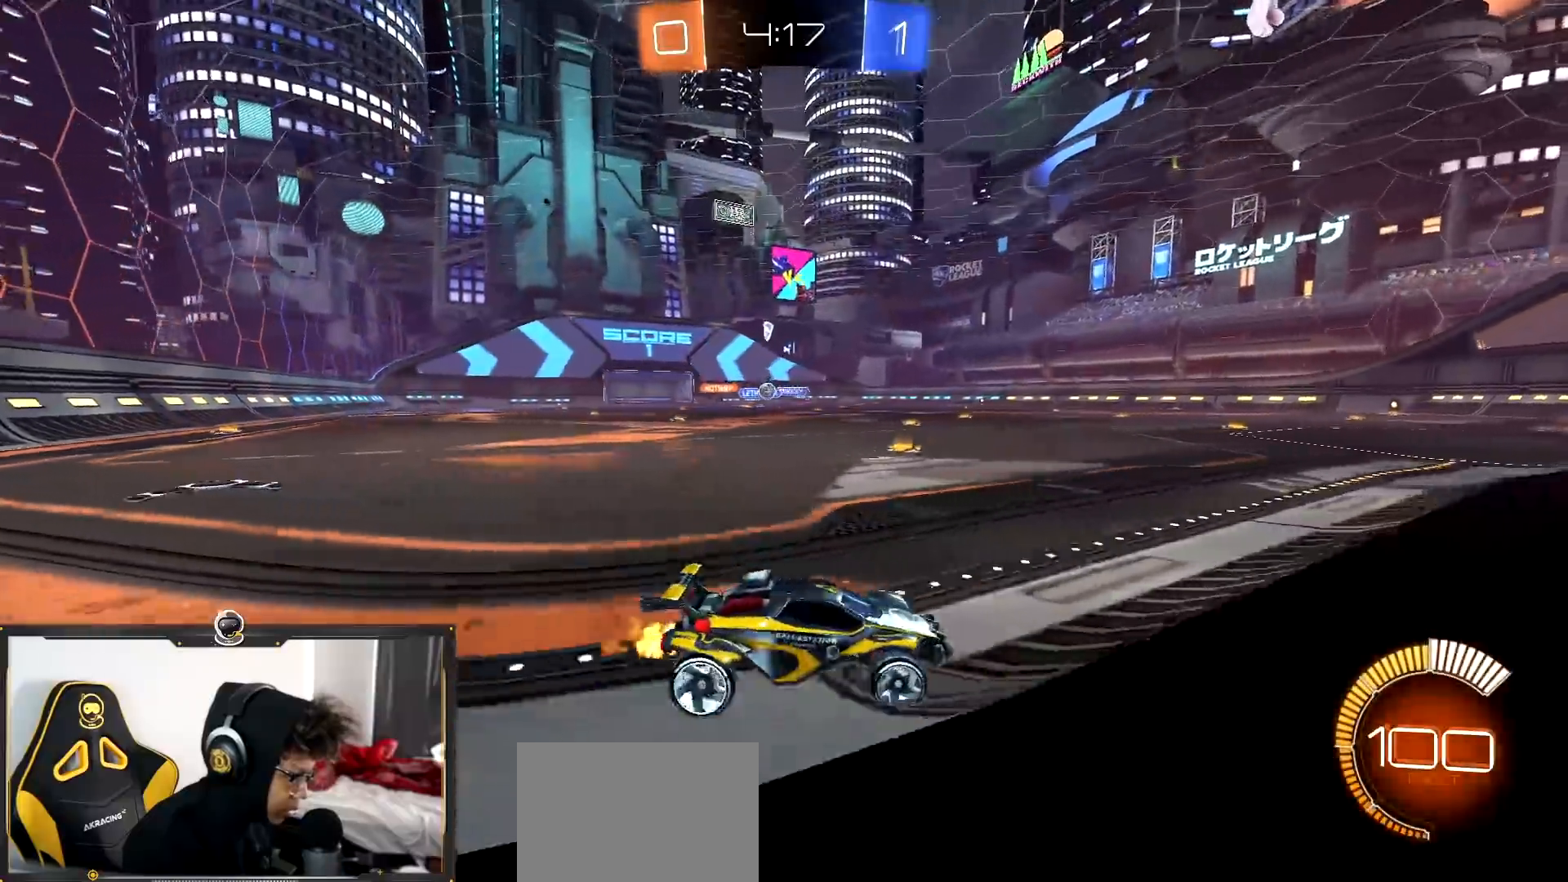
{"buttons": ["R1", "R2"], "left_stick": "left", "right_stick": "center", "events": [[150, "R1", "down"]]}